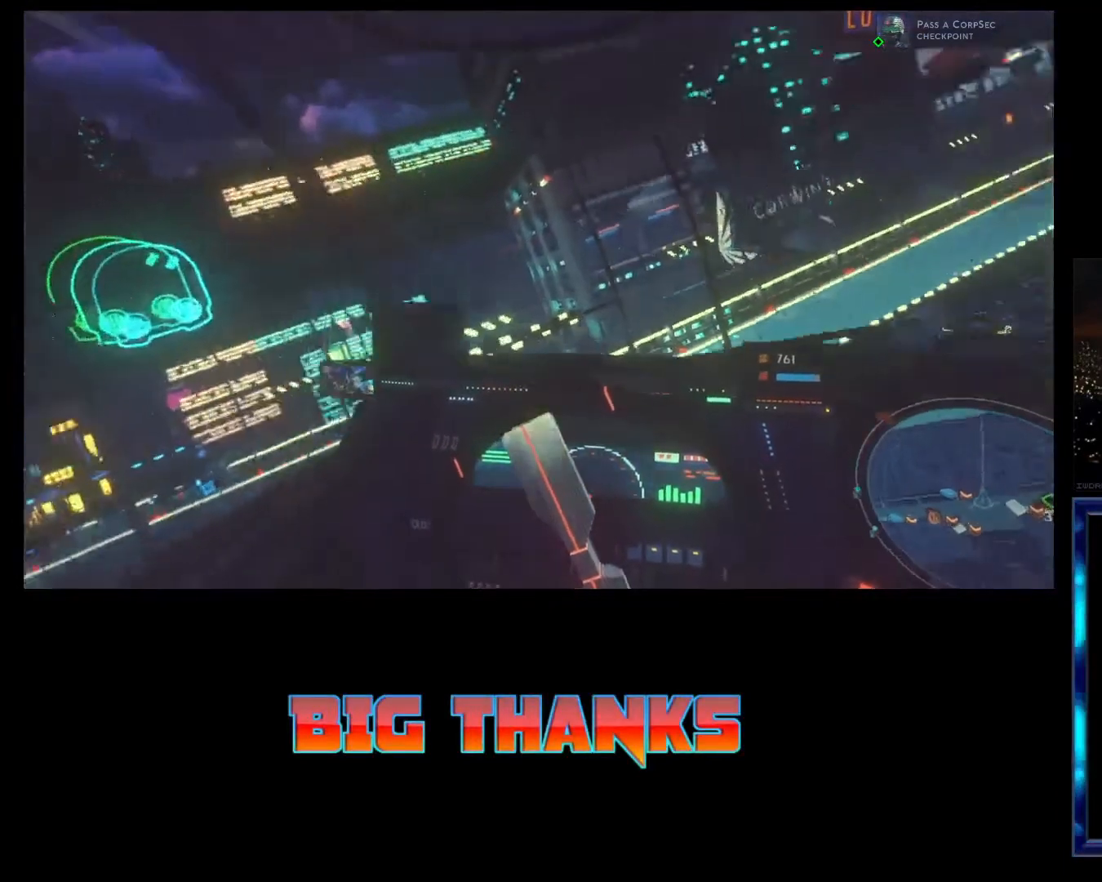
Gameplay with a controller (Xbox layout); each line is a JSON object with the inputs held at the frame after it. "events" lists button and stick changes between this image and that frame as [ms after this image, input, new state], when the widget could be followed in between. Not read: right_stick.
{"buttons": [], "left_stick": "center", "events": [[500, "left_stick", "center"]]}
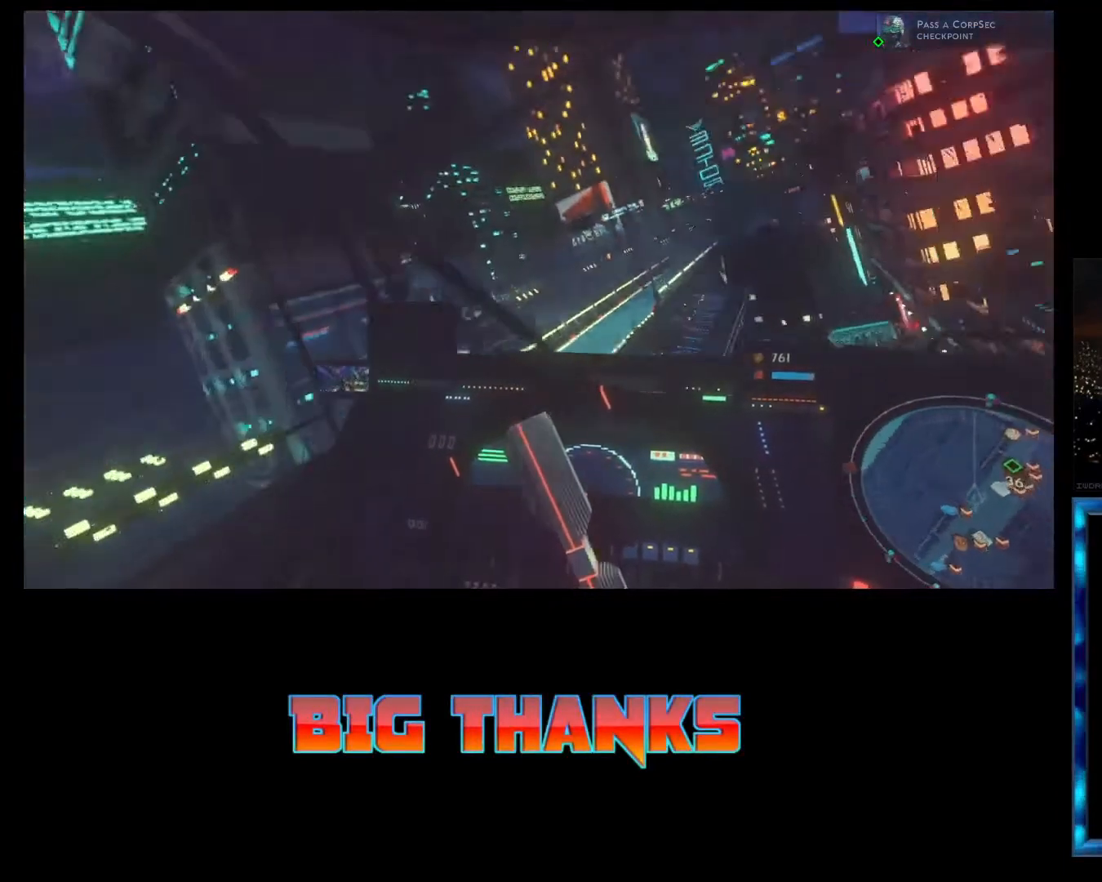
{"buttons": ["L1"], "left_stick": "center", "events": [[367, "L1", "down"]]}
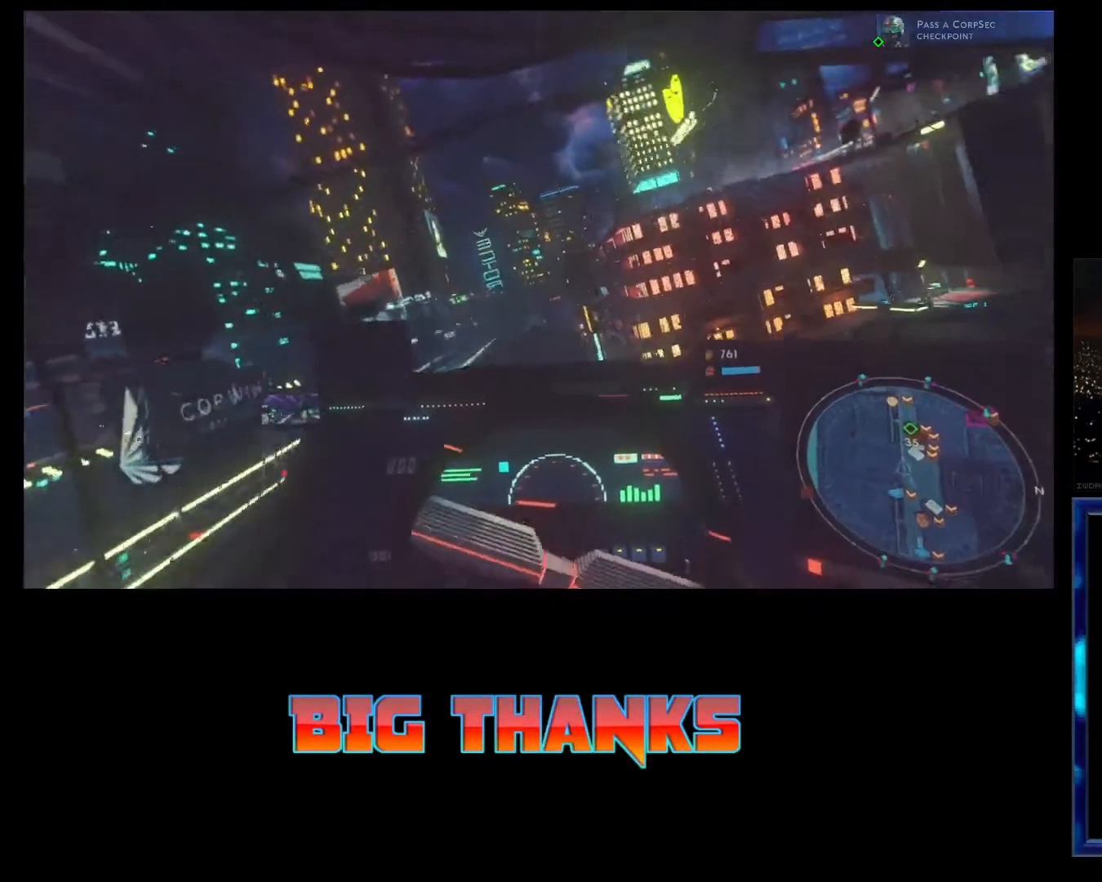
{"buttons": ["L1"], "left_stick": "center", "events": []}
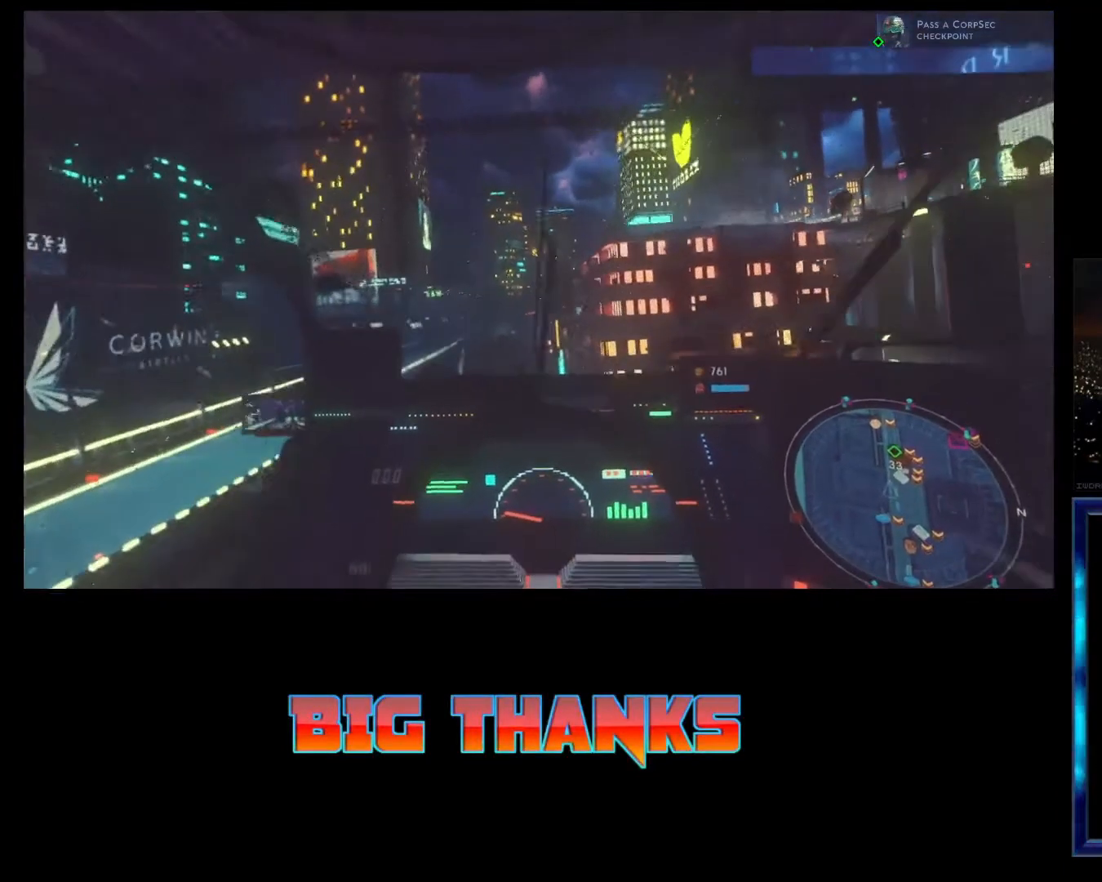
{"buttons": ["L1"], "left_stick": "center", "events": []}
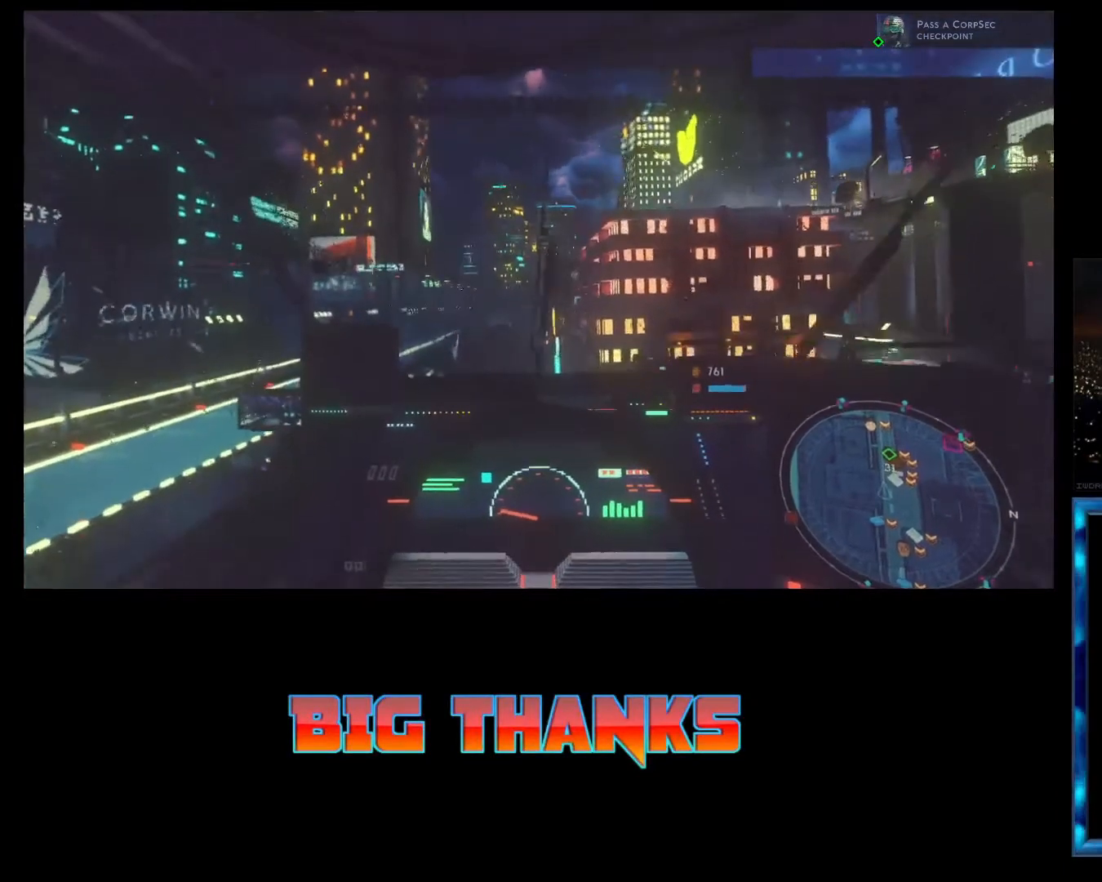
{"buttons": ["L1"], "left_stick": "center", "events": []}
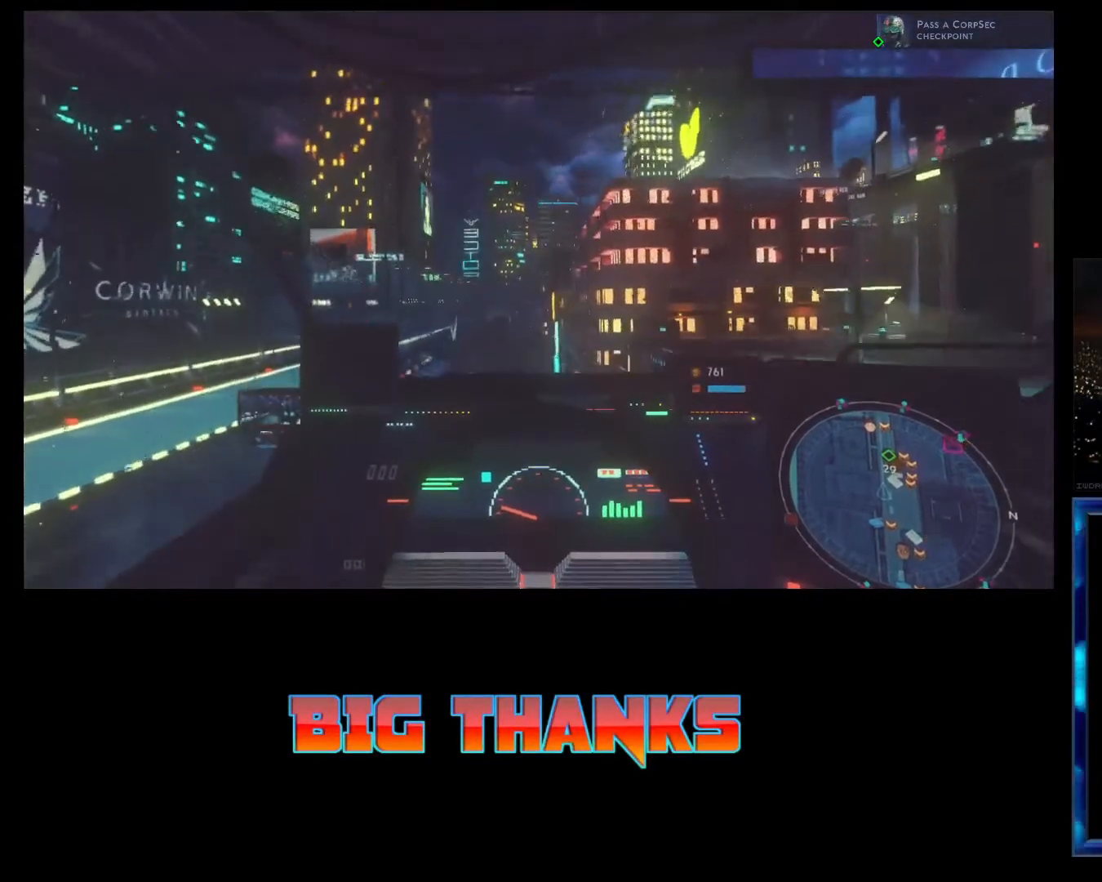
{"buttons": ["R2"], "left_stick": "center", "events": [[100, "R2", "down"], [367, "L1", "up"]]}
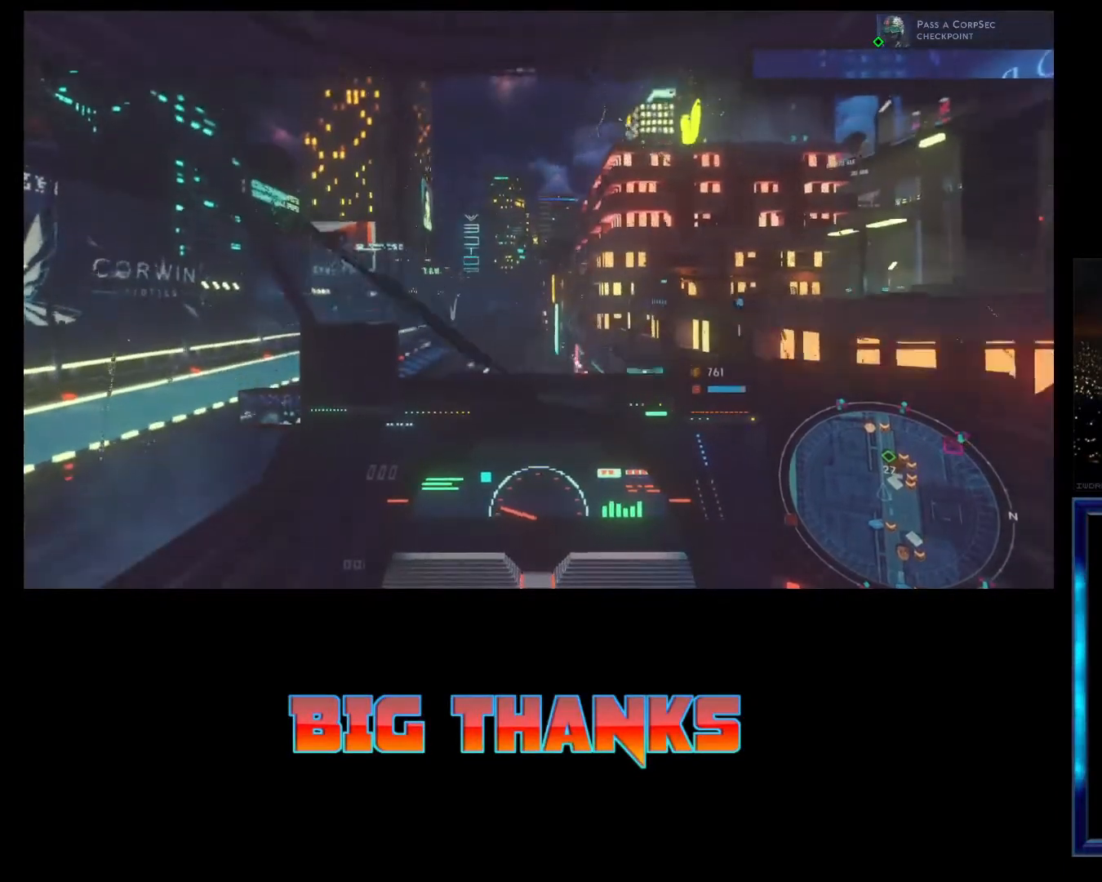
{"buttons": ["R2"], "left_stick": "center", "events": []}
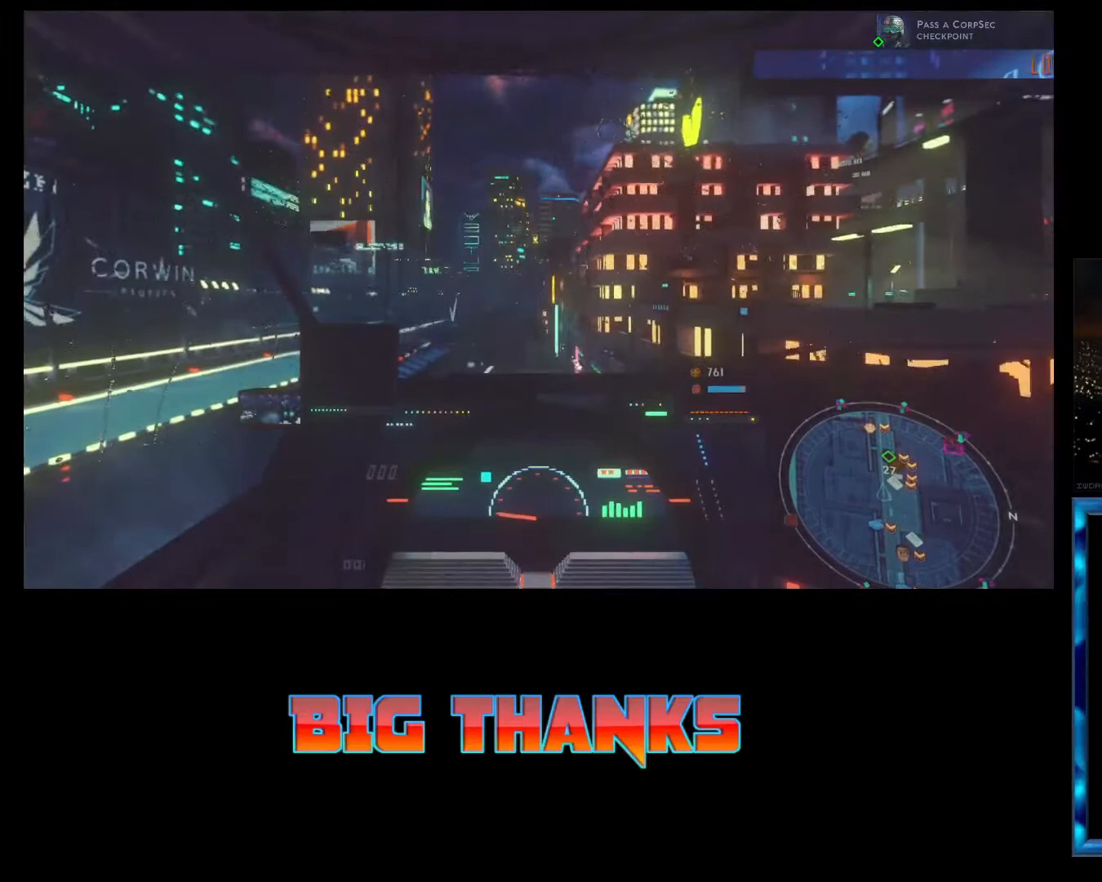
{"buttons": ["R2"], "left_stick": "left", "events": [[433, "left_stick", "left"]]}
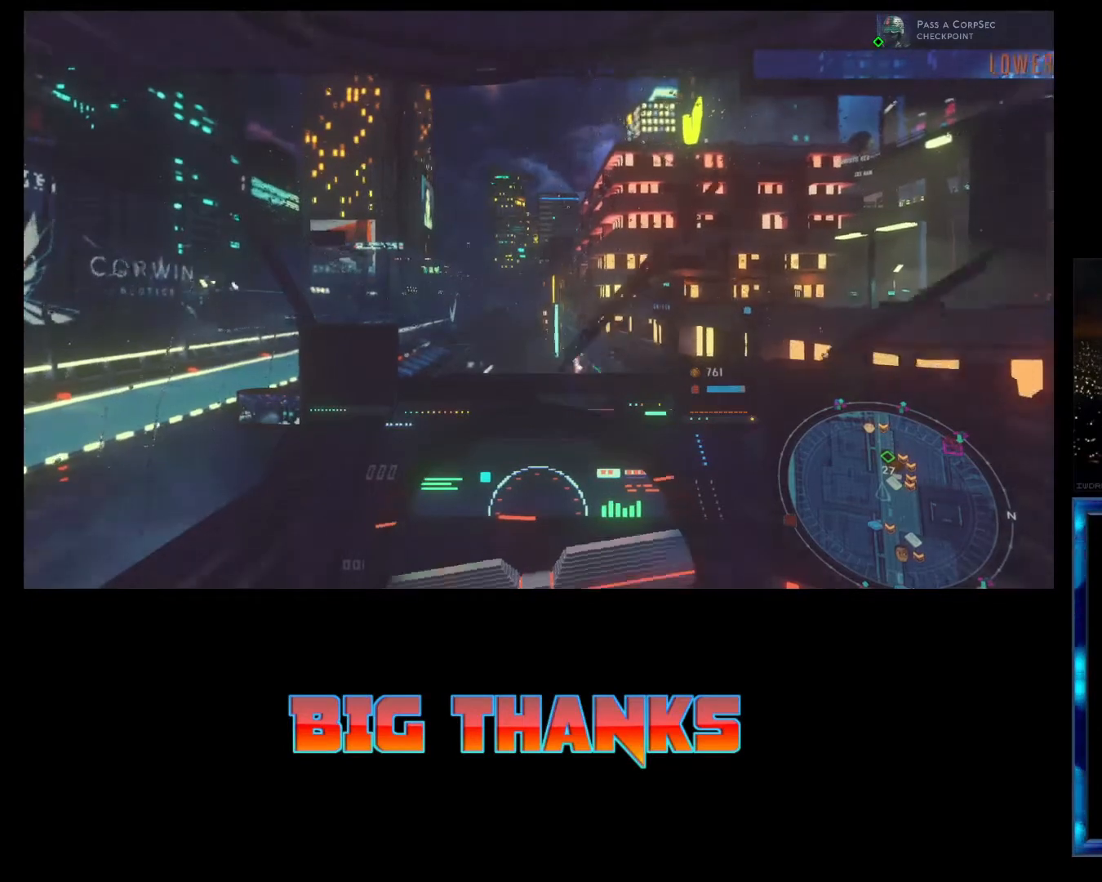
{"buttons": ["R2"], "left_stick": "center", "events": [[367, "left_stick", "center"]]}
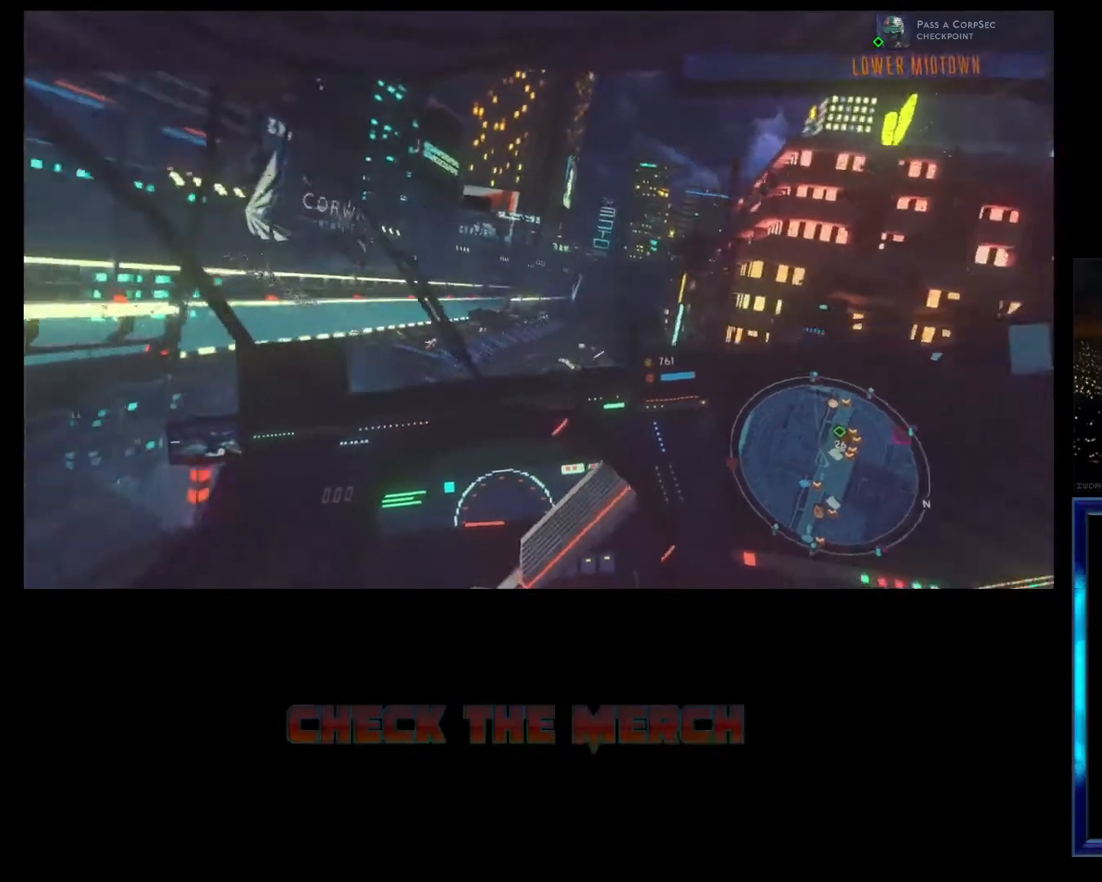
{"buttons": ["R2"], "left_stick": "right", "events": [[400, "left_stick", "right"]]}
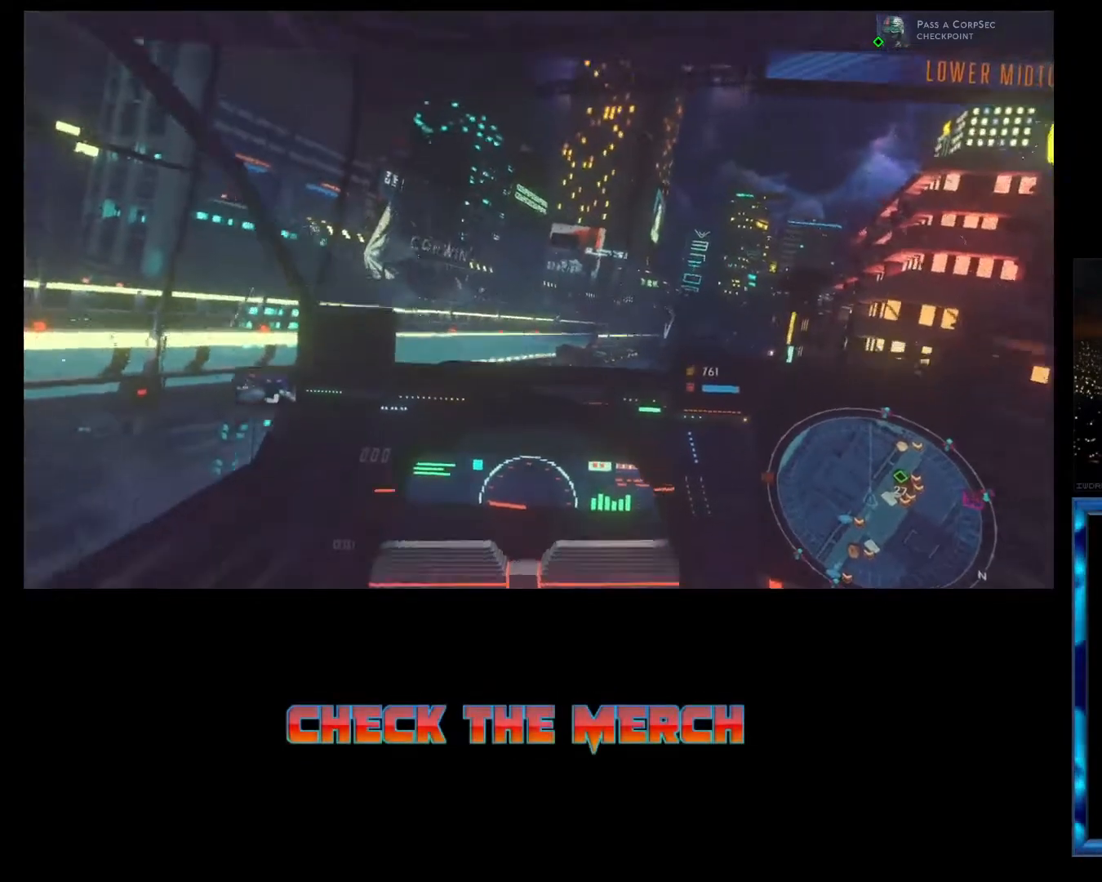
{"buttons": ["R2"], "left_stick": "center", "events": [[67, "left_stick", "center"]]}
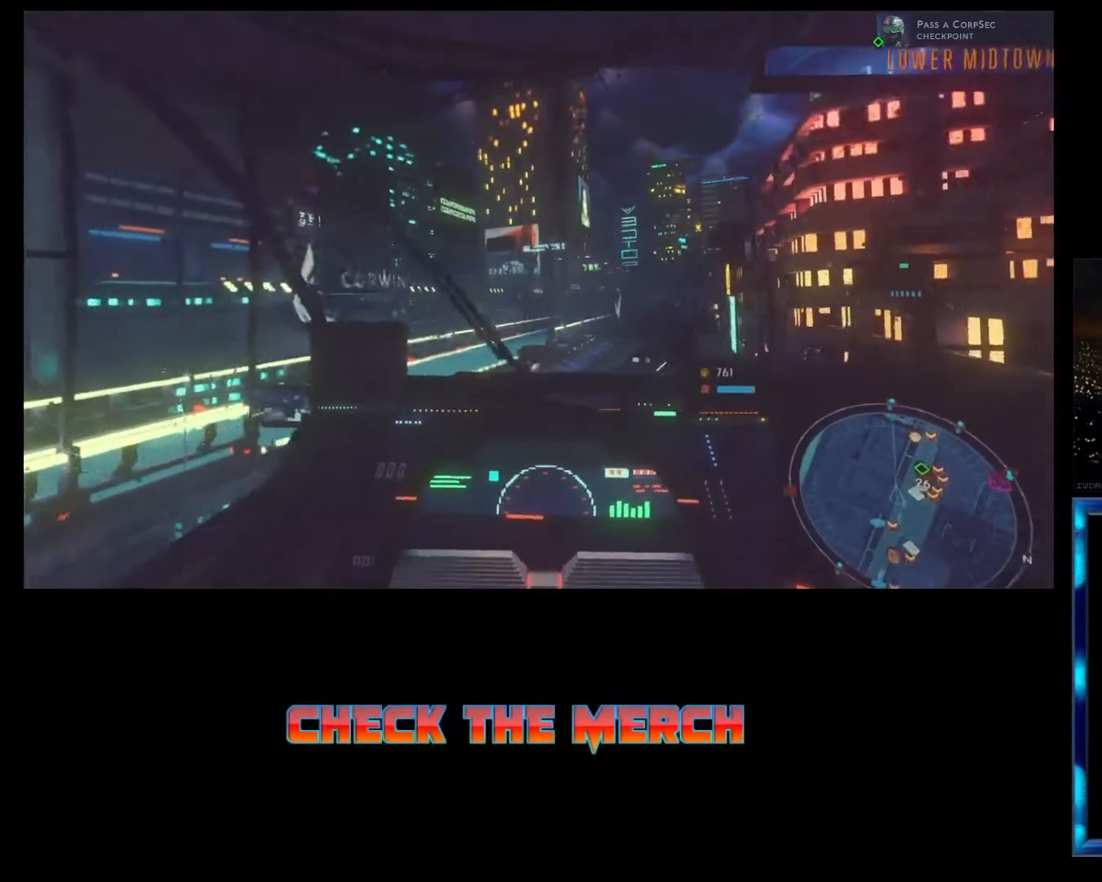
{"buttons": ["R2"], "left_stick": "center", "events": []}
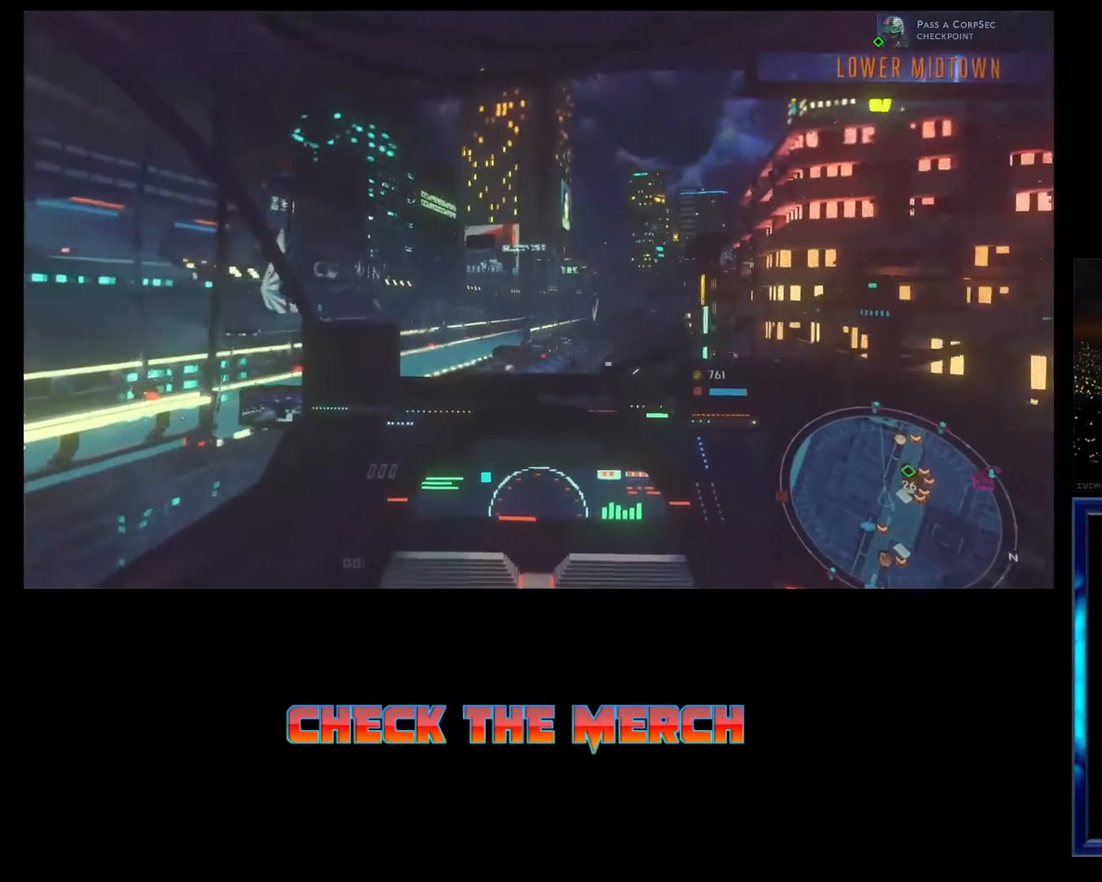
{"buttons": ["R2"], "left_stick": "center", "events": [[33, "R2", "up"], [133, "R2", "down"]]}
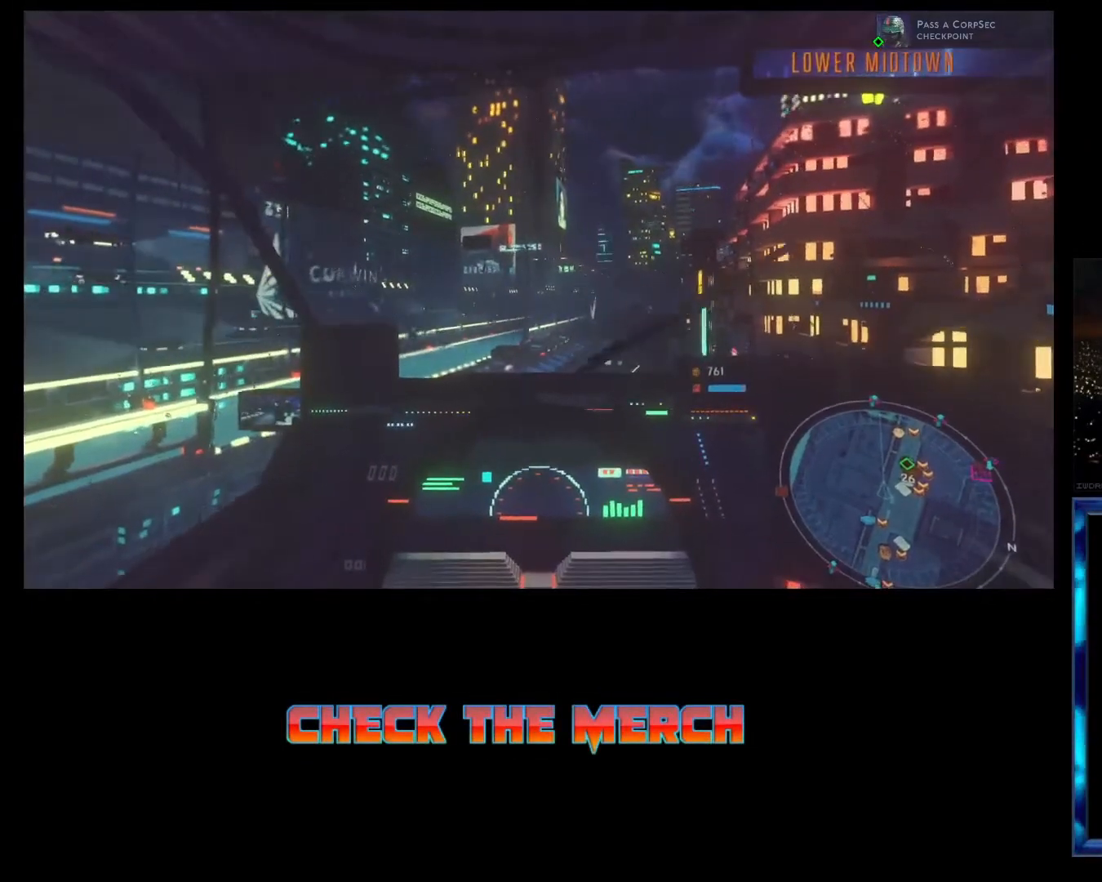
{"buttons": ["R2"], "left_stick": "center", "events": []}
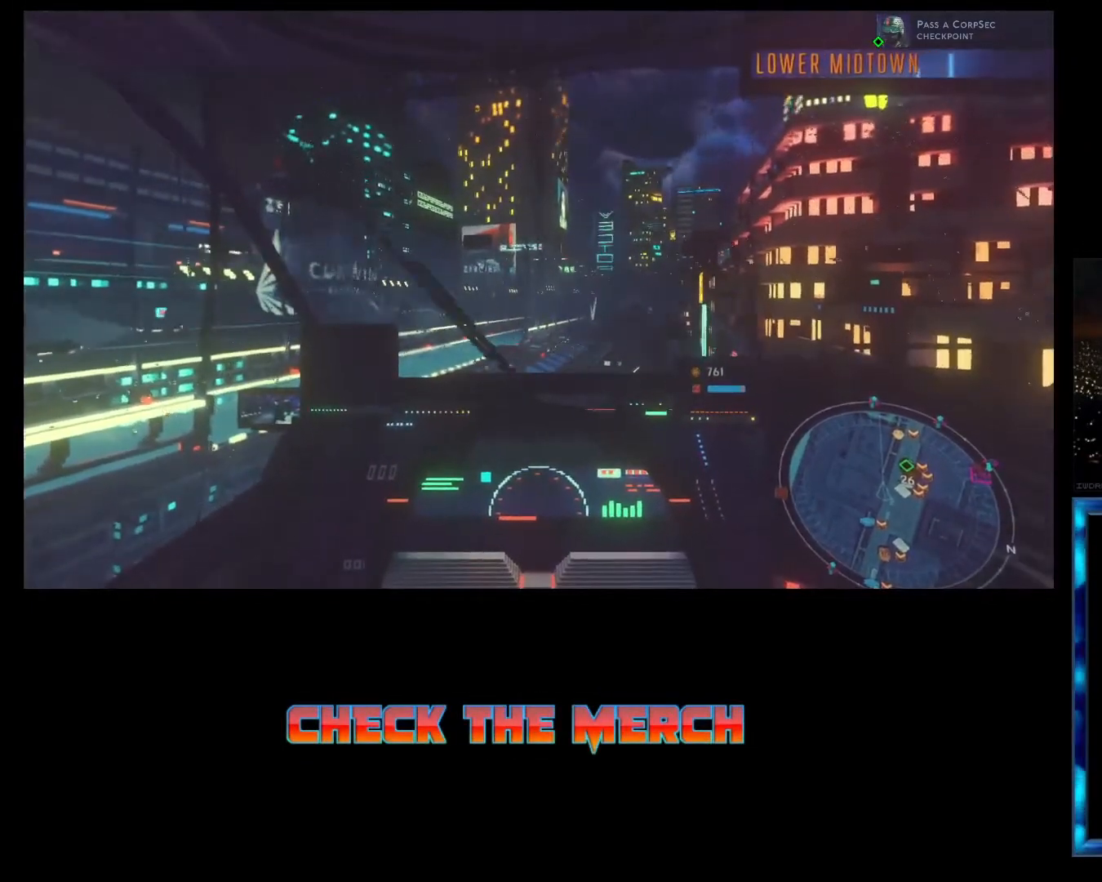
{"buttons": [], "left_stick": "center", "events": [[167, "R2", "up"]]}
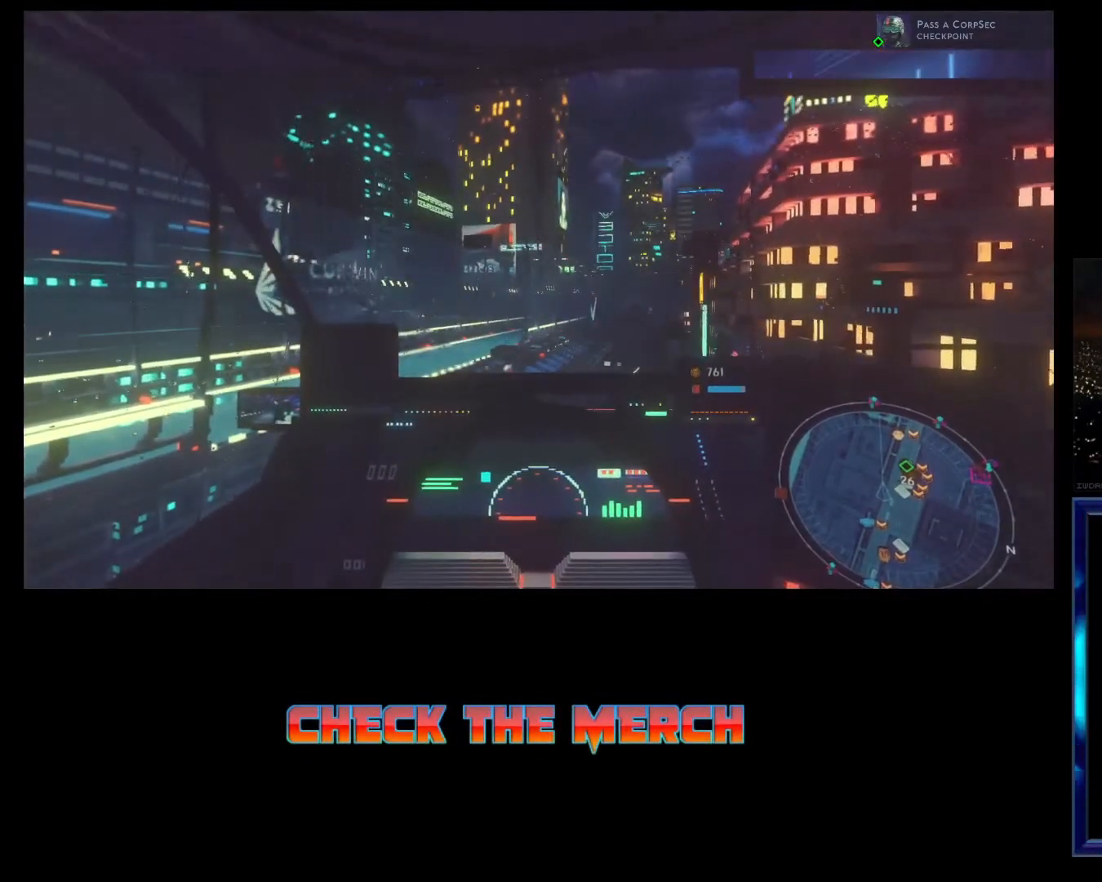
{"buttons": [], "left_stick": "center", "events": []}
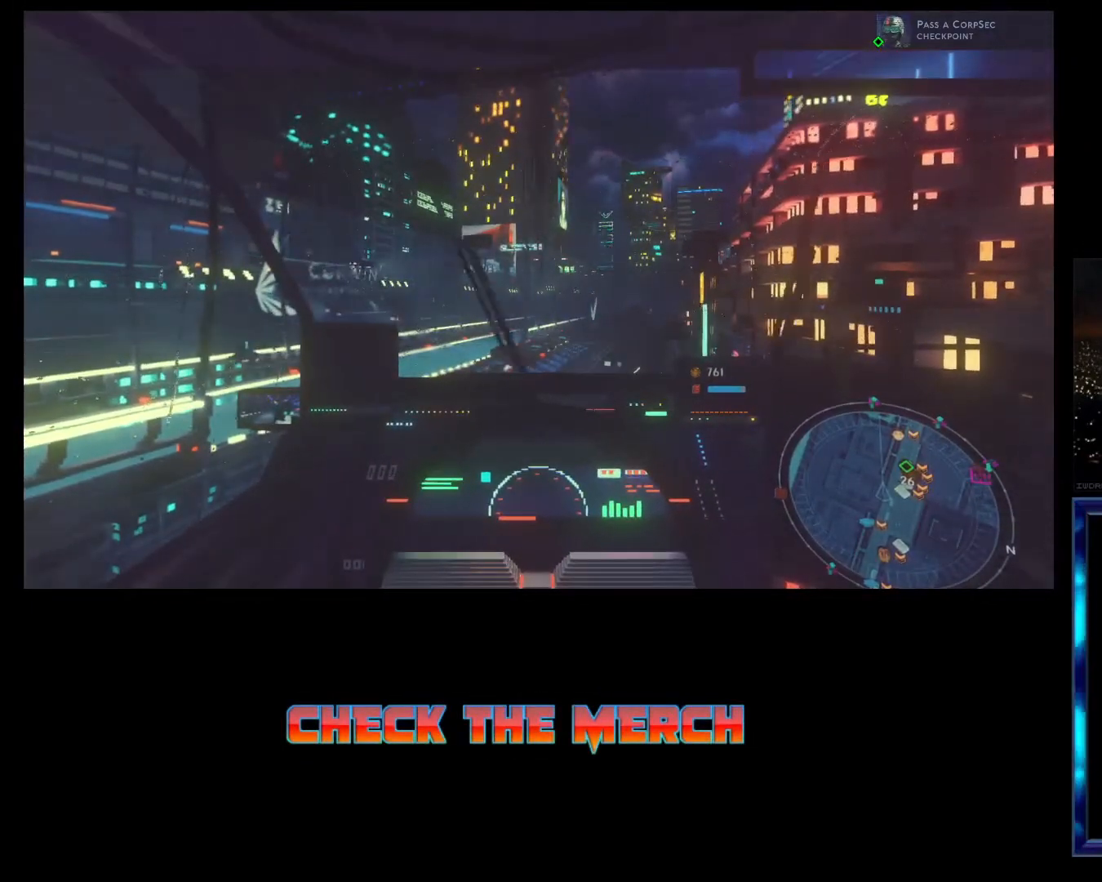
{"buttons": ["R2"], "left_stick": "center", "events": [[133, "R2", "down"]]}
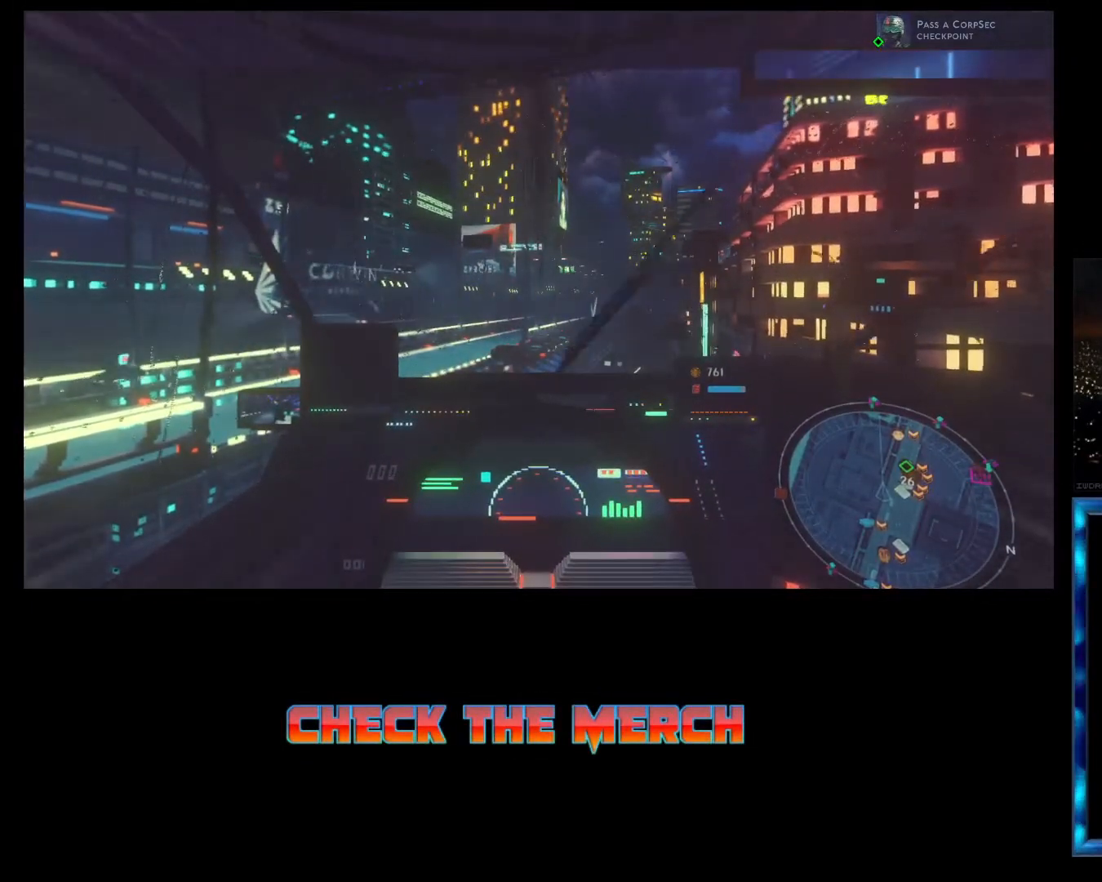
{"buttons": ["R2"], "left_stick": "center", "events": []}
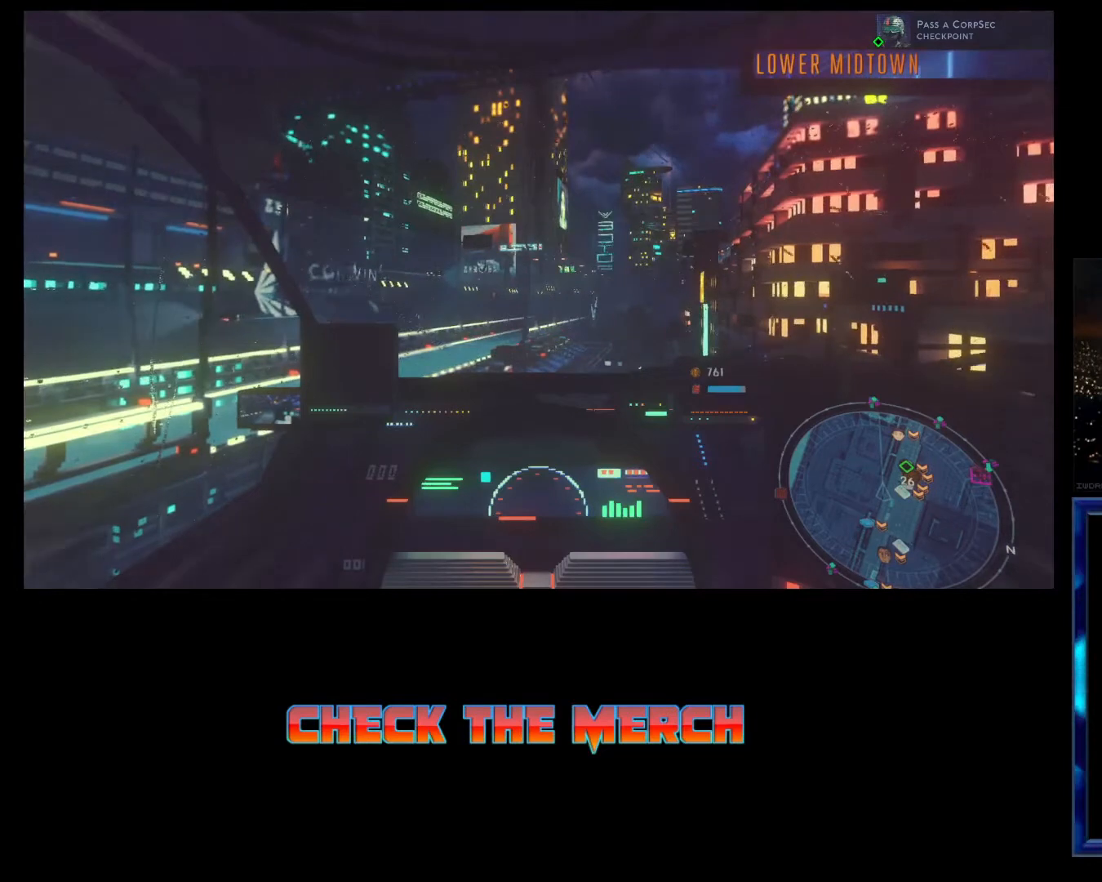
{"buttons": ["L2"], "left_stick": "right", "events": [[267, "L2", "down"], [300, "R2", "up"], [500, "left_stick", "right"]]}
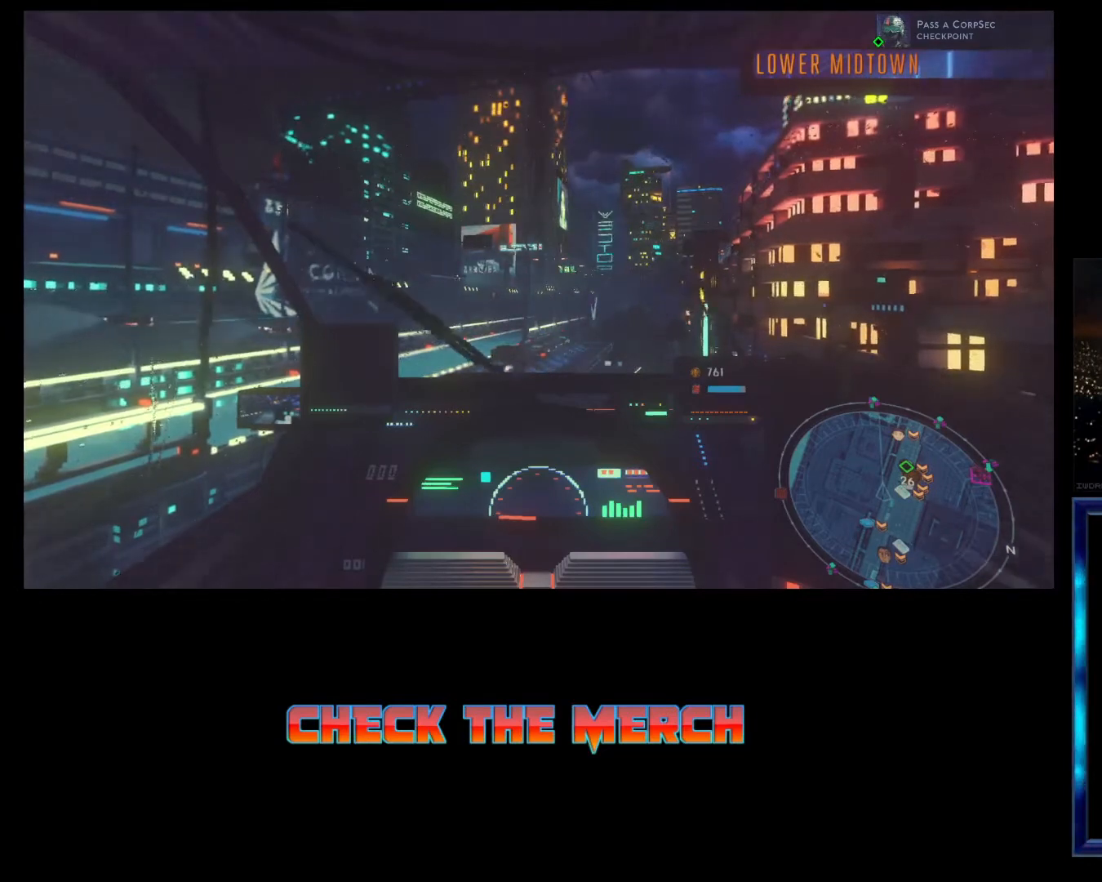
{"buttons": ["L2"], "left_stick": "center", "events": [[333, "left_stick", "center"]]}
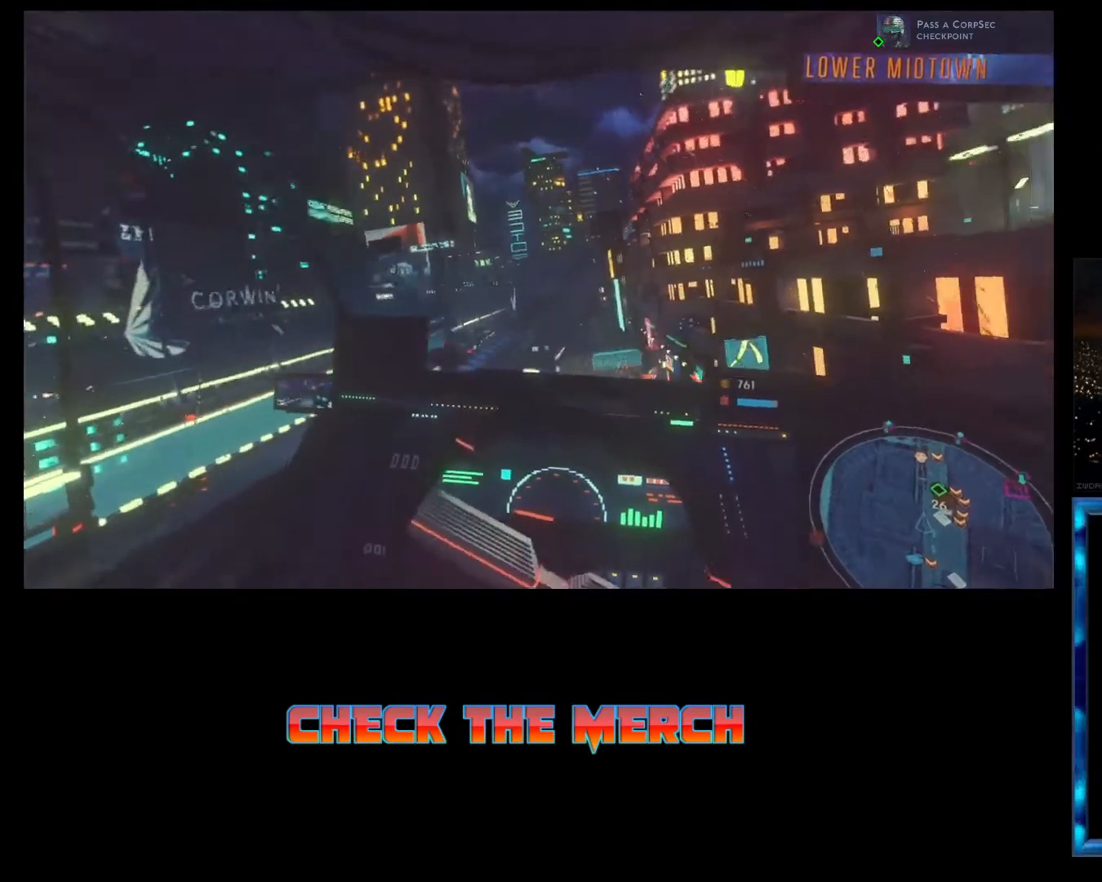
{"buttons": ["L2", "R2"], "left_stick": "center", "events": [[333, "left_stick", "left"], [433, "left_stick", "center"], [500, "R2", "down"]]}
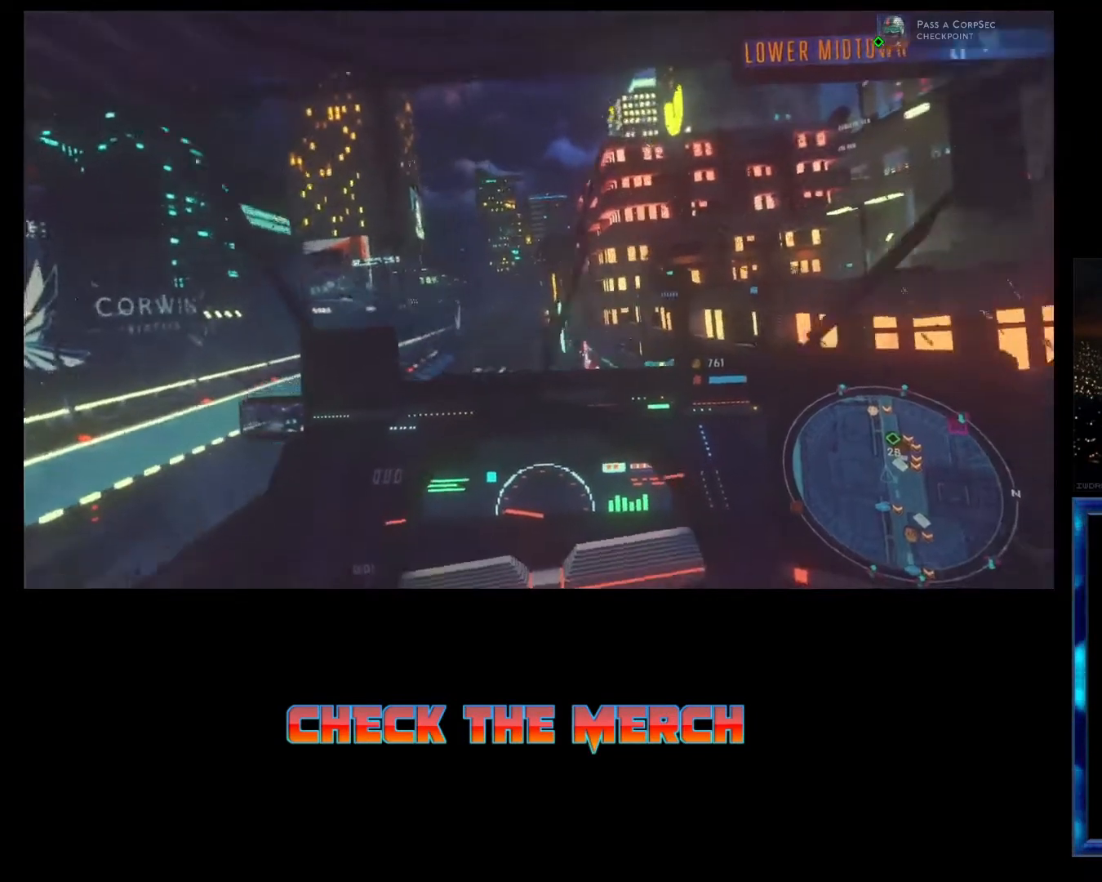
{"buttons": ["R2"], "left_stick": "center", "events": [[167, "L2", "up"]]}
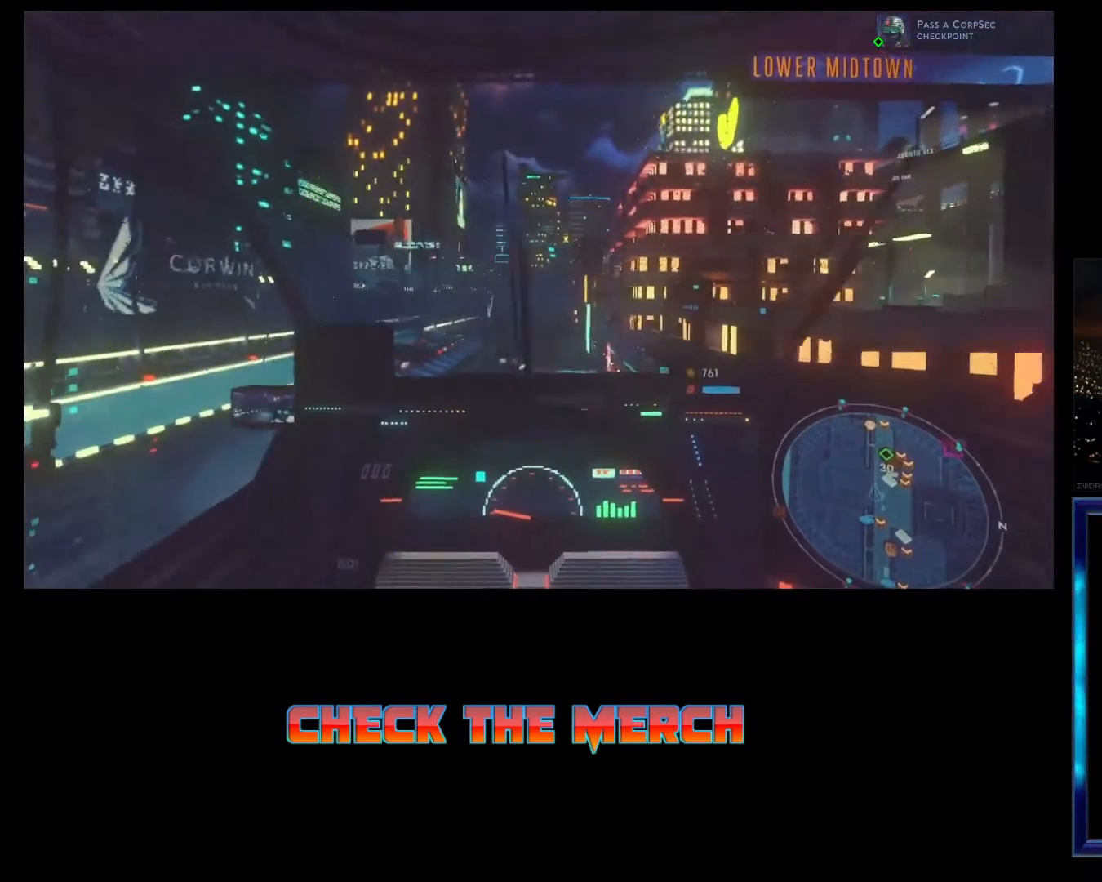
{"buttons": ["L2", "R2"], "left_stick": "center", "events": [[500, "L2", "down"]]}
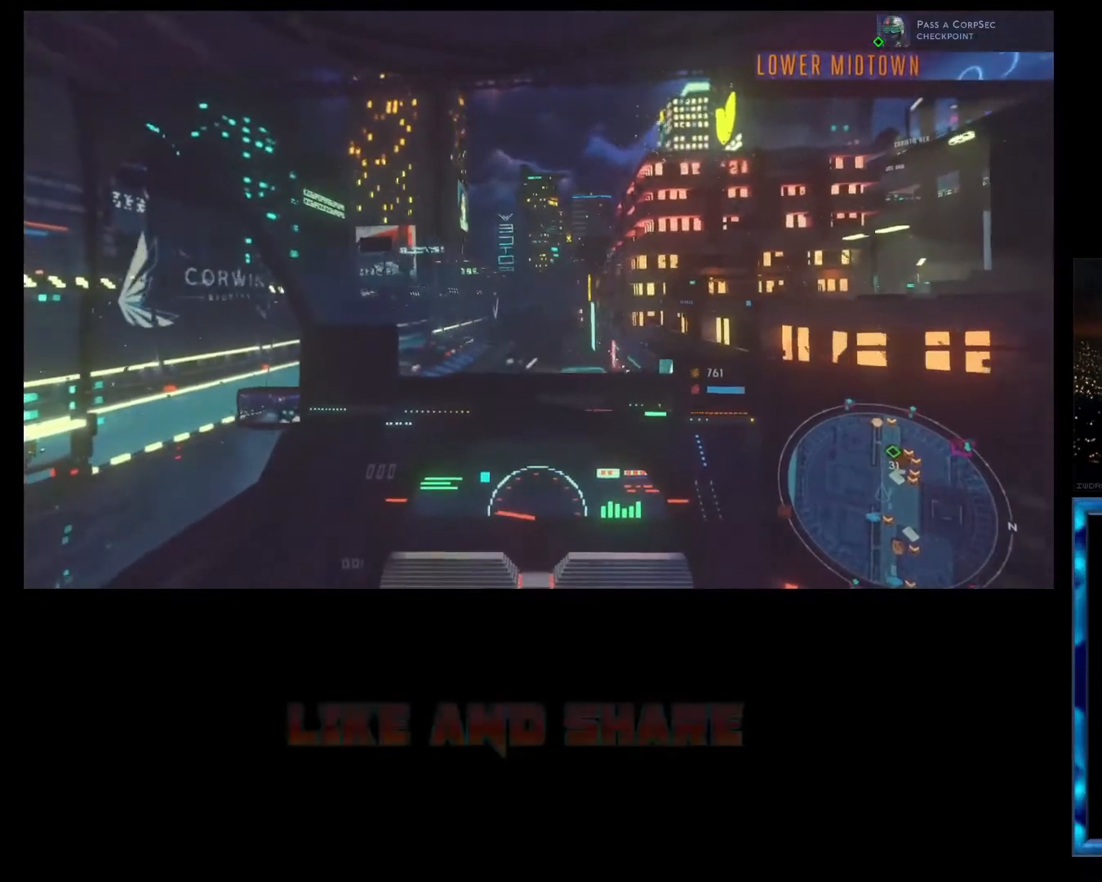
{"buttons": ["L2", "R2"], "left_stick": "center", "events": [[133, "R2", "up"], [367, "R2", "down"]]}
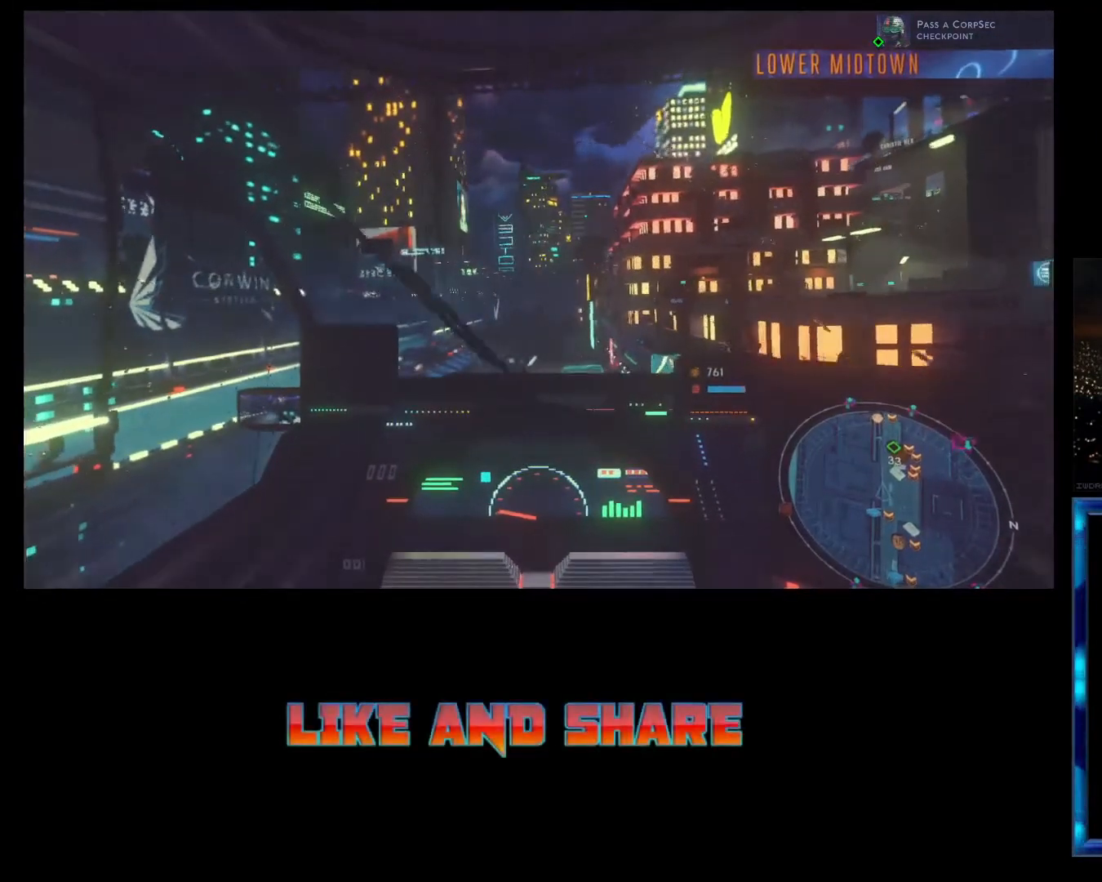
{"buttons": ["R2"], "left_stick": "center", "events": [[100, "L2", "up"]]}
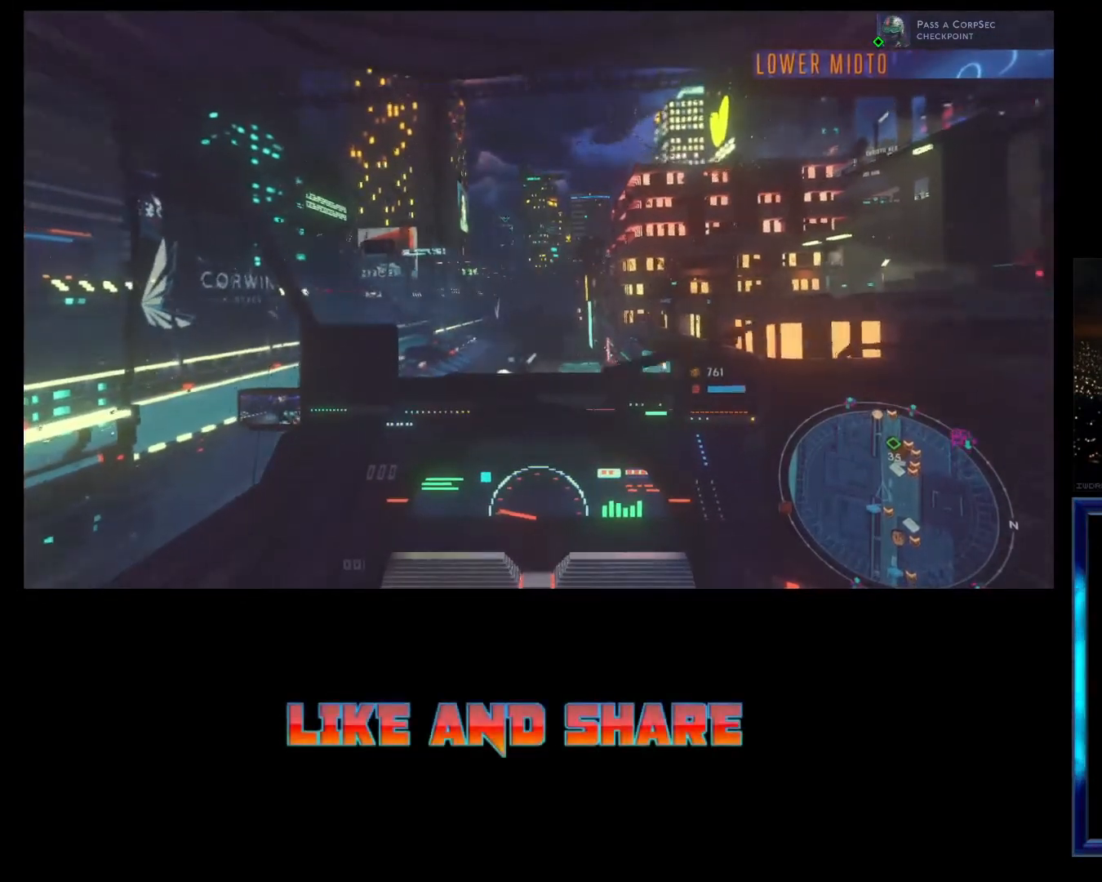
{"buttons": ["R1", "R2"], "left_stick": "center", "events": [[500, "R1", "down"]]}
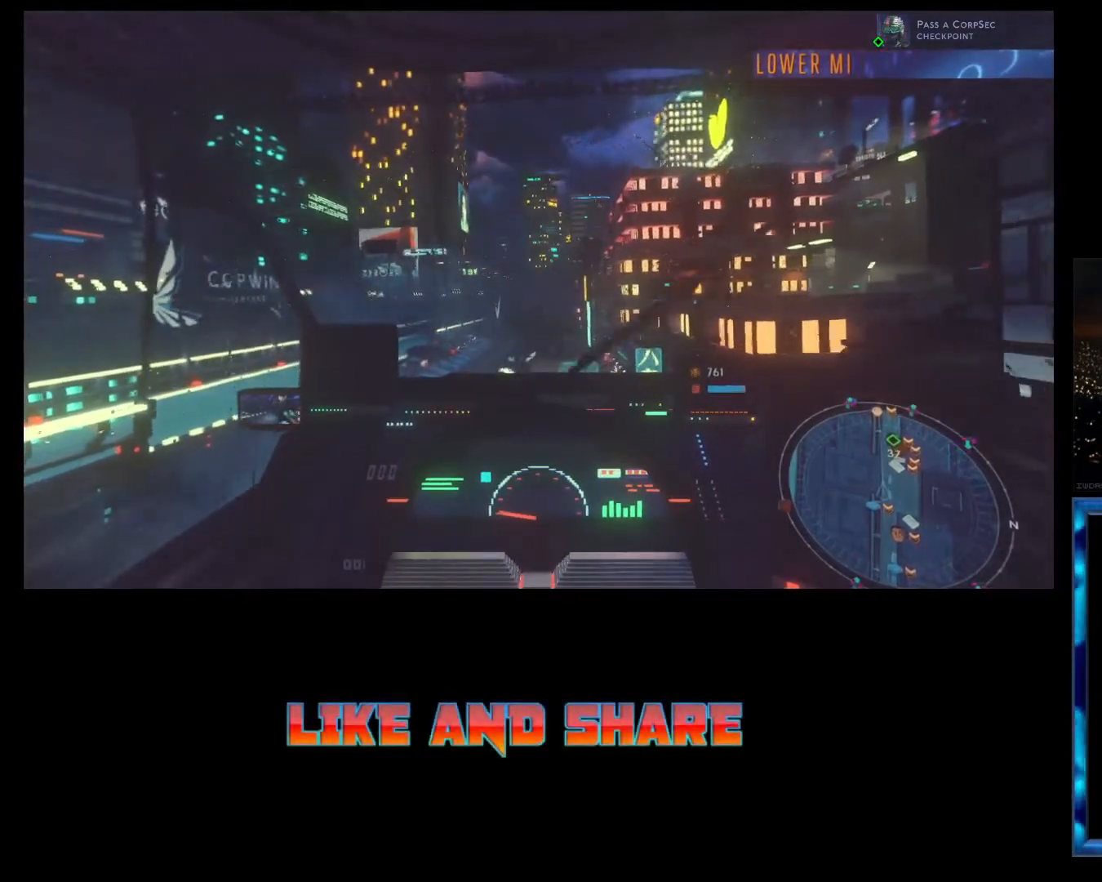
{"buttons": ["R1", "R2"], "left_stick": "center", "events": []}
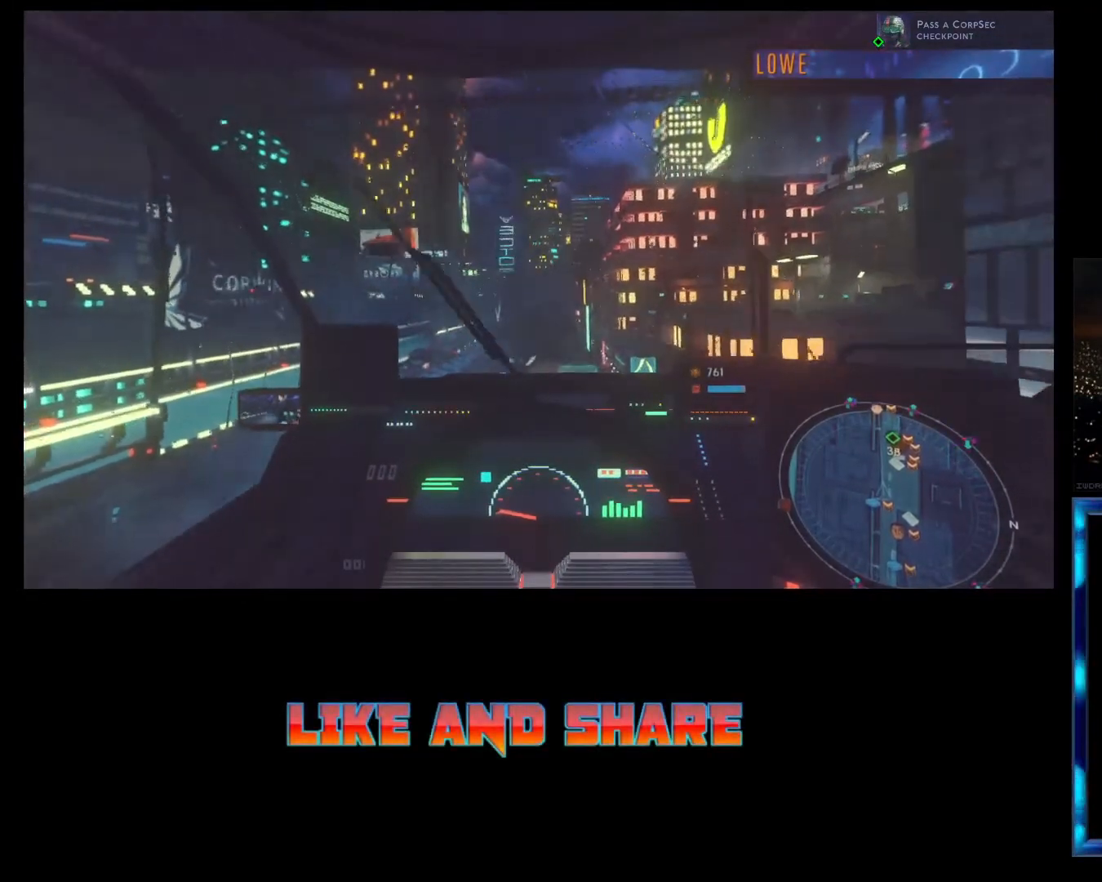
{"buttons": ["R1", "R2"], "left_stick": "center", "events": []}
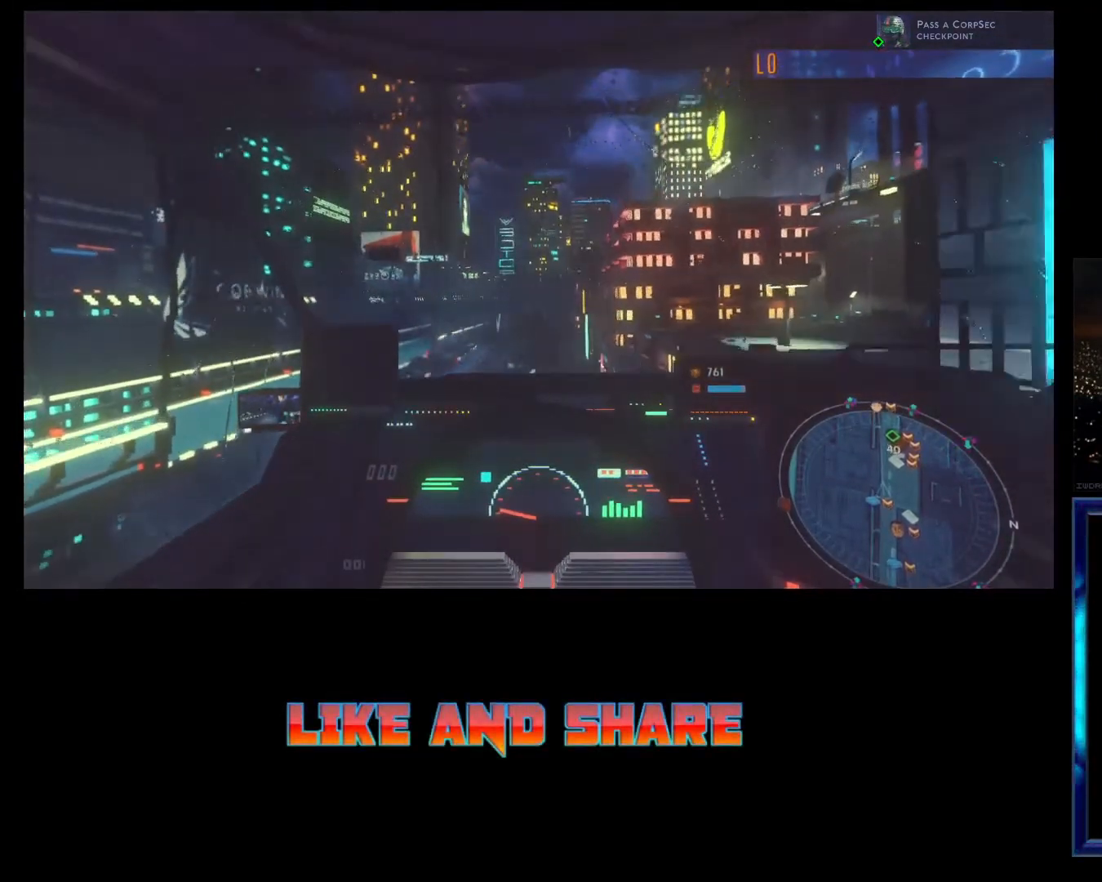
{"buttons": ["R2"], "left_stick": "center", "events": [[267, "R1", "up"]]}